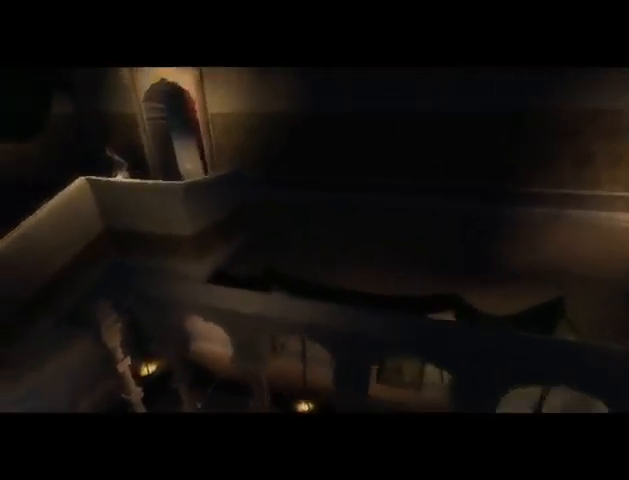
Gameplay with a controller (Xbox layout); each line is a JSON object with the inputs held at the frame after it. "events" lists button and stick changes between this image and that frame as [ms after this image, input, new state], when the widget could be followed in between. Not read: L2 L3 R2 R3.
{"buttons": [], "left_stick": "center", "right_stick": "center", "events": []}
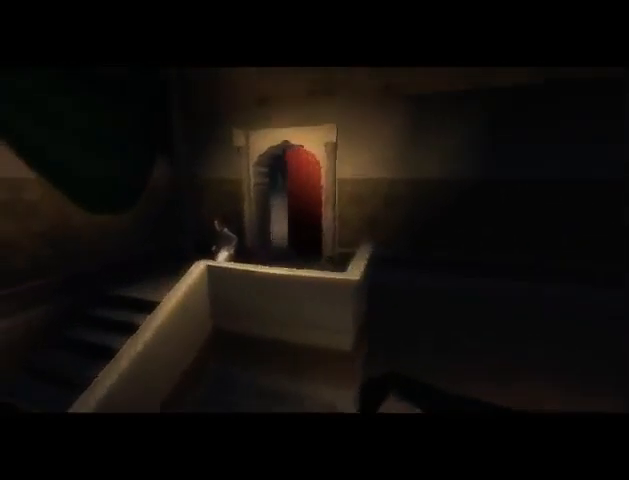
{"buttons": [], "left_stick": "center", "right_stick": "center", "events": []}
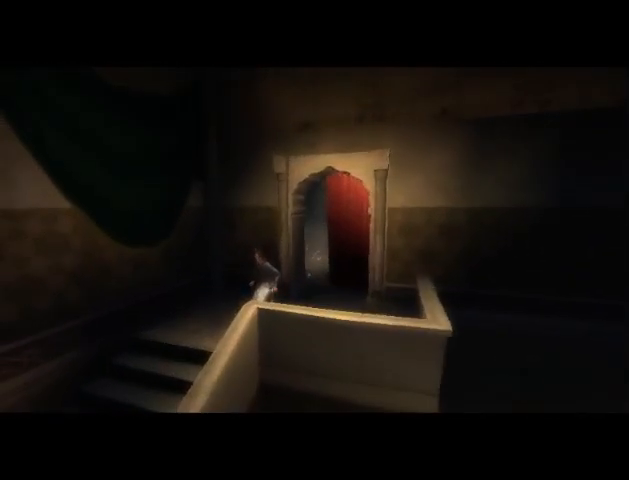
{"buttons": [], "left_stick": "left", "right_stick": "center", "events": [[433, "left_stick", "left"]]}
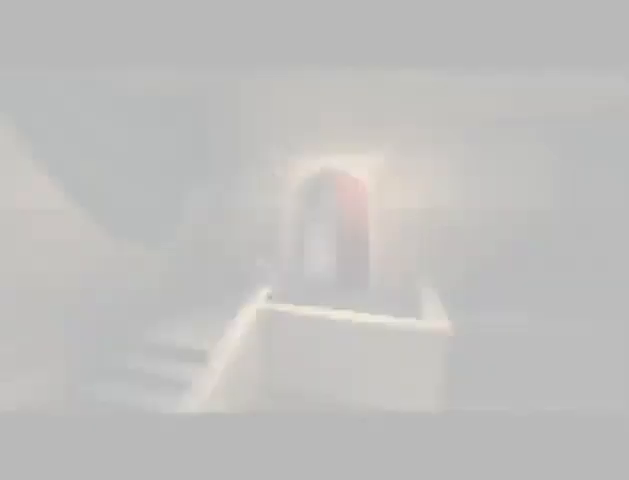
{"buttons": [], "left_stick": "left", "right_stick": "center", "events": []}
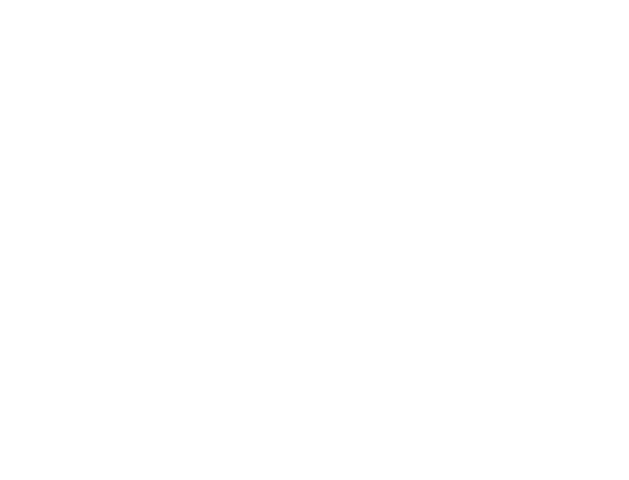
{"buttons": [], "left_stick": "left", "right_stick": "center", "events": []}
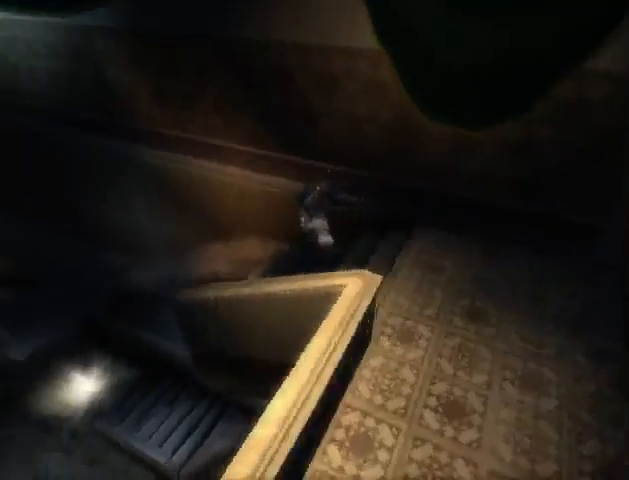
{"buttons": [], "left_stick": "up-left", "right_stick": "center", "events": [[133, "A", "down"], [133, "left_stick", "up-left"], [167, "A", "up"]]}
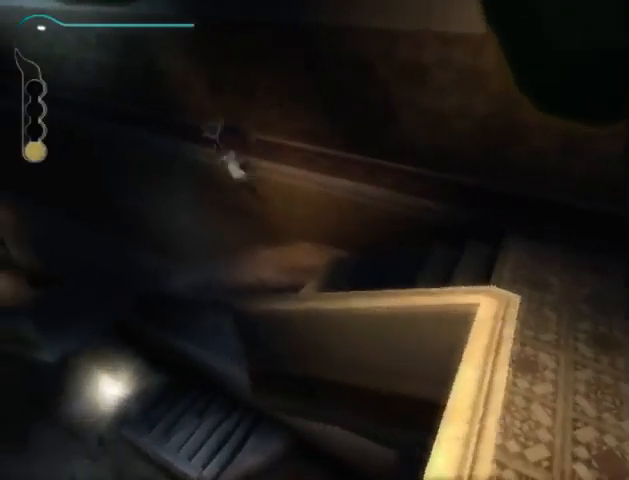
{"buttons": [], "left_stick": "center", "right_stick": "center", "events": [[33, "left_stick", "center"]]}
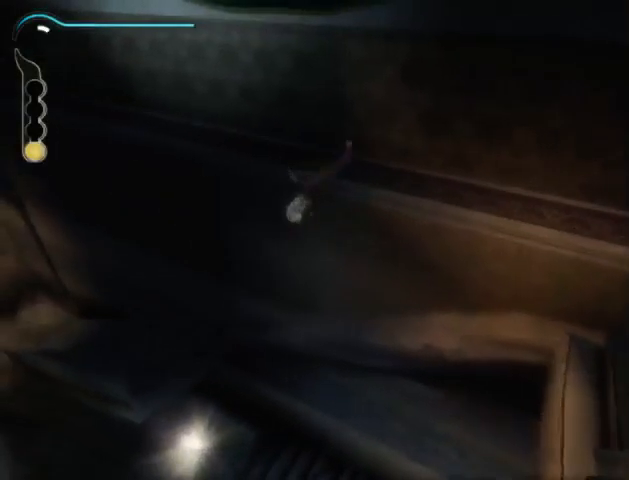
{"buttons": [], "left_stick": "center", "right_stick": "center", "events": []}
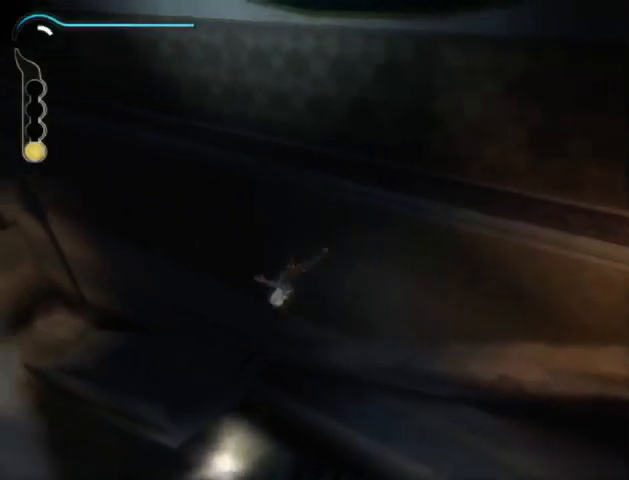
{"buttons": [], "left_stick": "center", "right_stick": "center", "events": [[33, "B", "down"], [100, "B", "up"], [200, "B", "down"], [267, "B", "up"], [333, "B", "down"], [367, "B", "up"], [433, "B", "down"], [500, "B", "up"]]}
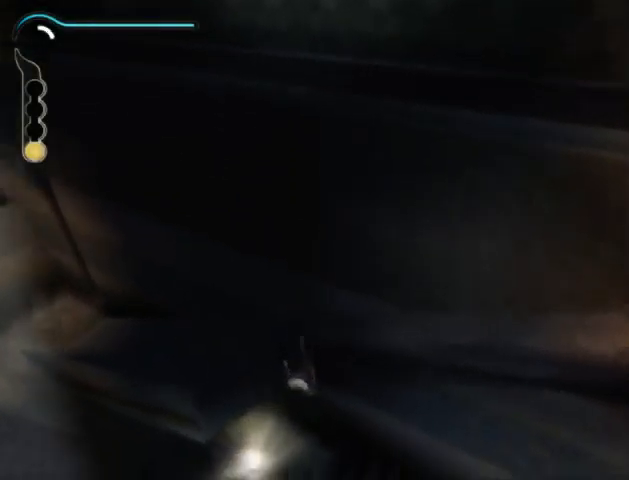
{"buttons": [], "left_stick": "left", "right_stick": "center", "events": [[67, "B", "down"], [133, "B", "up"], [200, "B", "down"], [200, "left_stick", "left"], [233, "B", "up"], [367, "Y", "down"], [467, "Y", "up"]]}
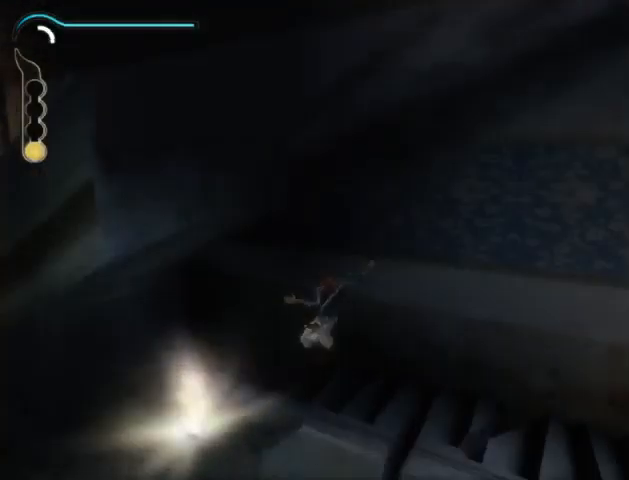
{"buttons": [], "left_stick": "left", "right_stick": "center", "events": [[33, "Y", "down"], [100, "Y", "up"], [167, "Y", "down"], [233, "Y", "up"], [300, "Y", "down"], [333, "Y", "up"], [433, "Y", "down"], [500, "Y", "up"]]}
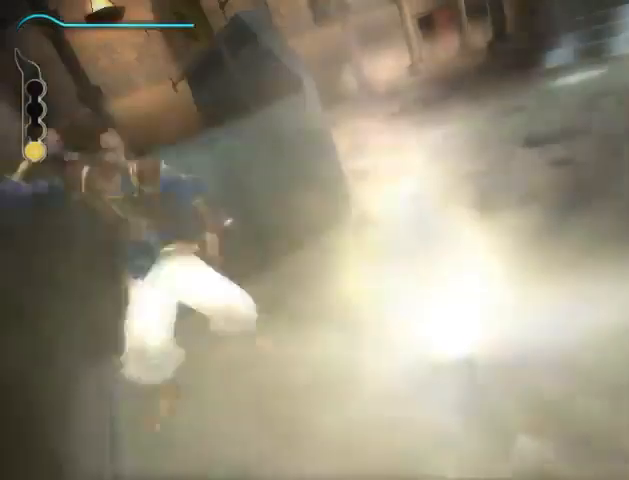
{"buttons": [], "left_stick": "left", "right_stick": "center", "events": [[33, "Y", "down"], [133, "Y", "up"], [200, "Y", "down"], [300, "Y", "up"], [333, "Y", "down"], [367, "Y", "up"], [433, "Y", "down"], [500, "Y", "up"]]}
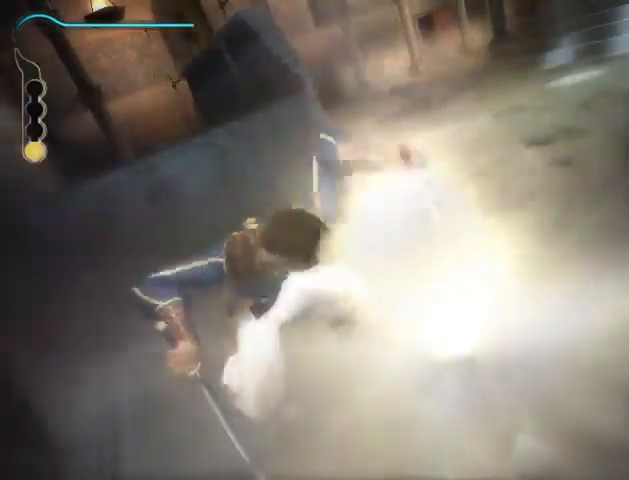
{"buttons": ["B"], "left_stick": "center", "right_stick": "center", "events": [[100, "left_stick", "center"], [167, "B", "down"], [267, "B", "up"], [300, "B", "down"], [367, "B", "up"], [467, "B", "down"]]}
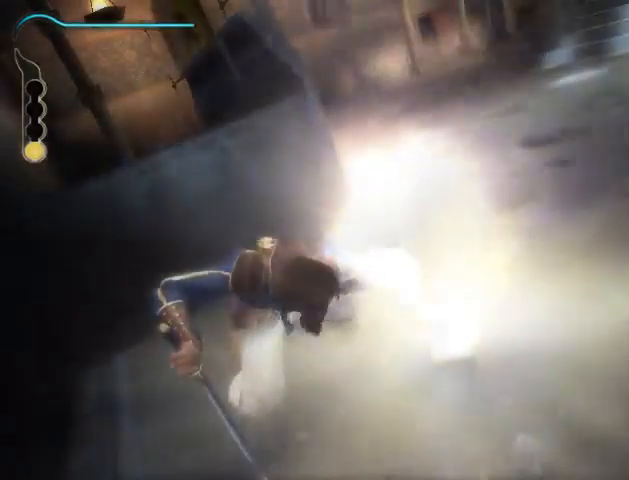
{"buttons": ["B"], "left_stick": "center", "right_stick": "center", "events": [[33, "B", "up"], [100, "B", "down"], [133, "B", "up"], [233, "B", "down"], [300, "B", "up"], [333, "B", "down"], [400, "B", "up"], [500, "B", "down"]]}
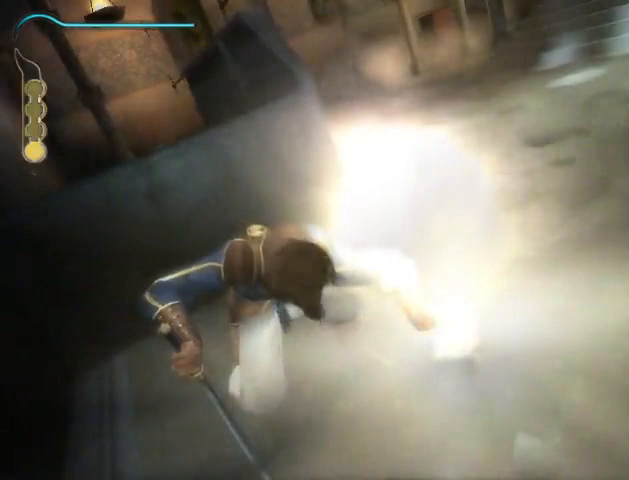
{"buttons": ["B"], "left_stick": "up", "right_stick": "center", "events": [[67, "B", "up"], [133, "B", "down"], [200, "B", "up"], [267, "B", "down"], [333, "B", "up"], [400, "B", "down"], [433, "left_stick", "up"]]}
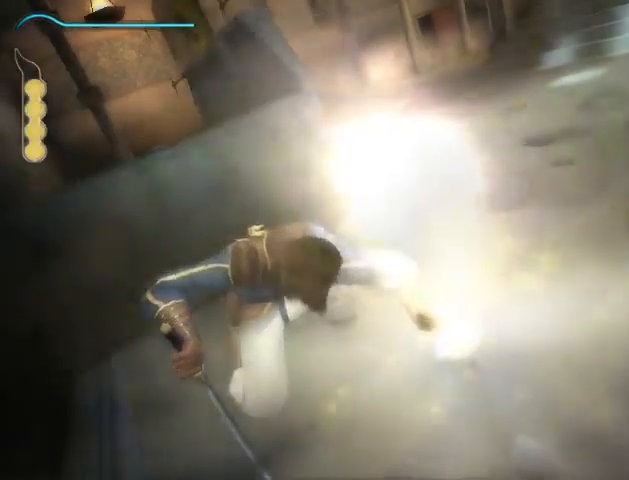
{"buttons": [], "left_stick": "up", "right_stick": "center", "events": [[100, "B", "up"], [433, "B", "down"], [500, "B", "up"]]}
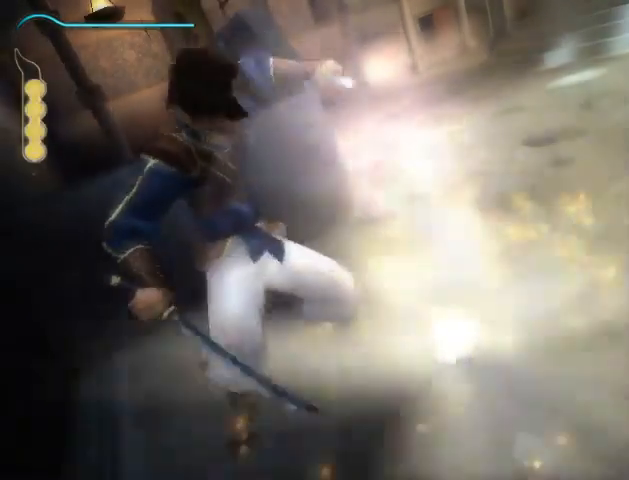
{"buttons": ["B"], "left_stick": "up-left", "right_stick": "center", "events": [[67, "B", "down"], [133, "B", "up"], [233, "B", "down"], [300, "B", "up"], [333, "B", "down"], [367, "left_stick", "up-left"], [400, "B", "up"], [500, "B", "down"]]}
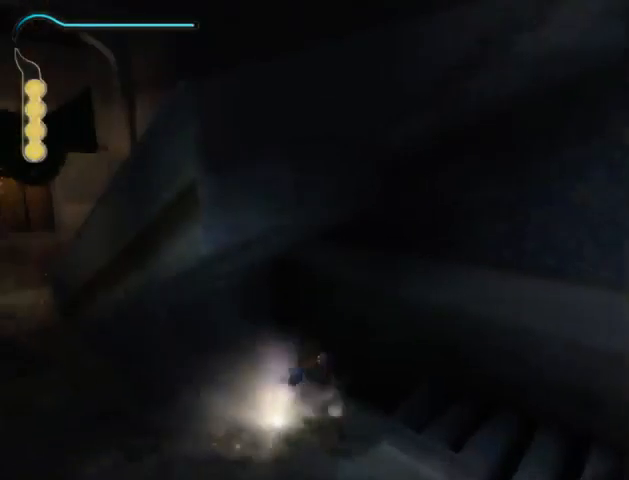
{"buttons": [], "left_stick": "left", "right_stick": "center", "events": [[33, "B", "up"], [100, "B", "down"], [133, "B", "up"], [400, "left_stick", "left"]]}
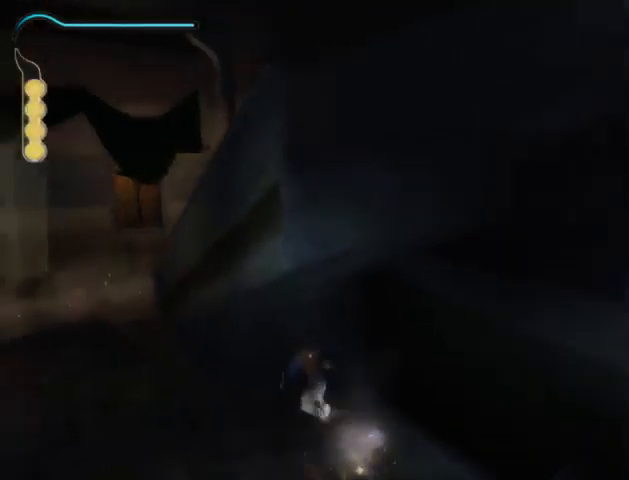
{"buttons": [], "left_stick": "up-left", "right_stick": "center", "events": [[233, "B", "down"], [267, "B", "up"], [333, "left_stick", "up-left"], [400, "B", "down"], [467, "B", "up"]]}
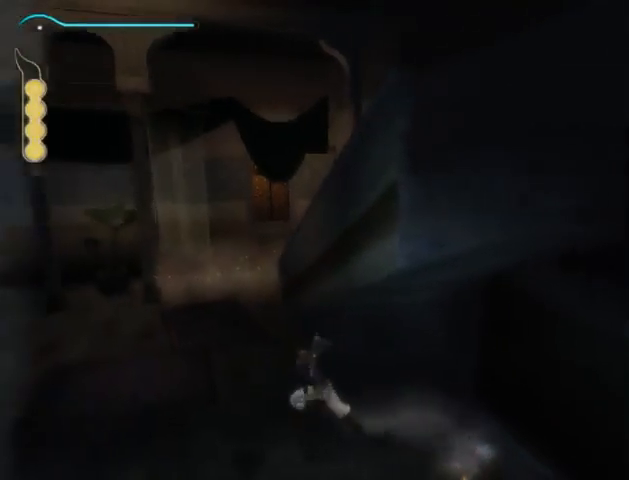
{"buttons": [], "left_stick": "up", "right_stick": "center", "events": [[67, "left_stick", "up"]]}
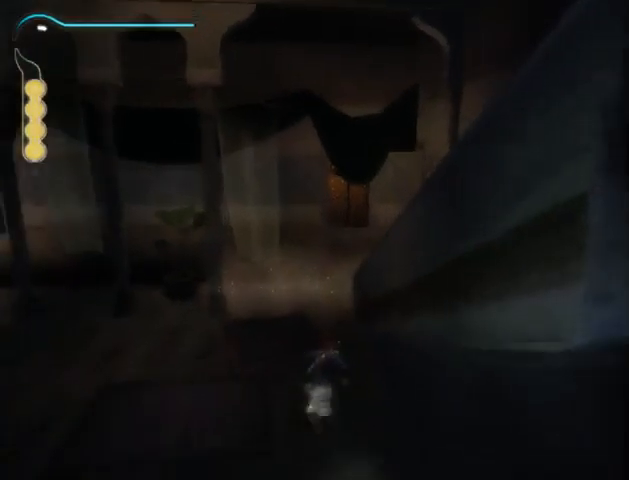
{"buttons": [], "left_stick": "up", "right_stick": "center", "events": []}
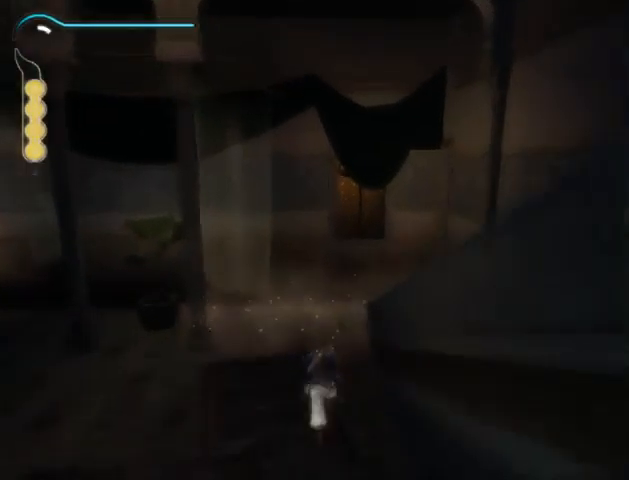
{"buttons": [], "left_stick": "up", "right_stick": "center", "events": []}
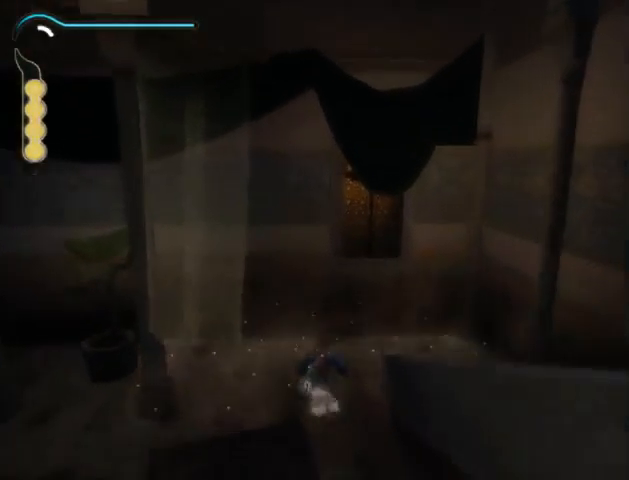
{"buttons": [], "left_stick": "left", "right_stick": "center", "events": [[167, "left_stick", "up-right"], [500, "left_stick", "left"]]}
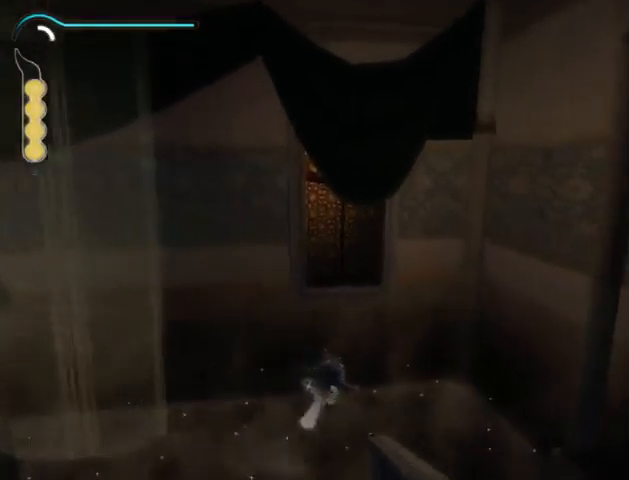
{"buttons": [], "left_stick": "center", "right_stick": "right", "events": [[100, "left_stick", "center"], [333, "right_stick", "right"]]}
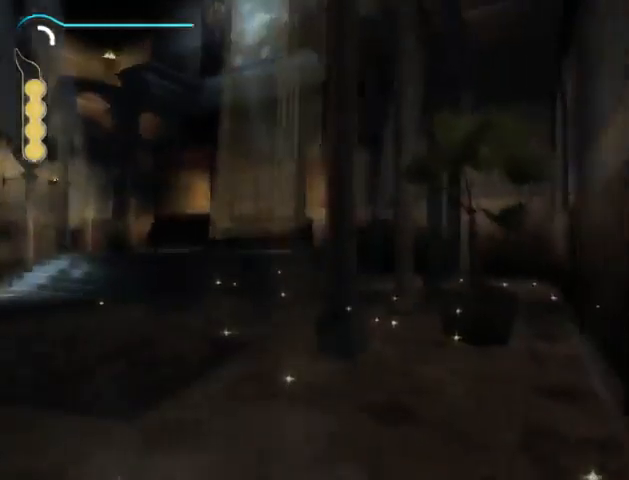
{"buttons": [], "left_stick": "center", "right_stick": "center", "events": [[333, "right_stick", "center"]]}
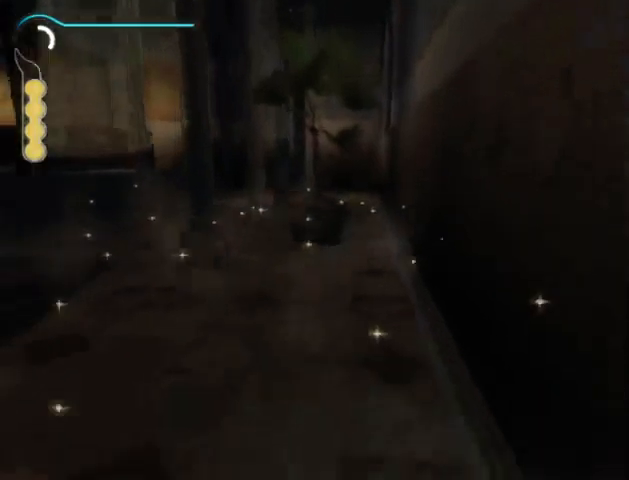
{"buttons": ["A"], "left_stick": "center", "right_stick": "center", "events": [[467, "A", "down"]]}
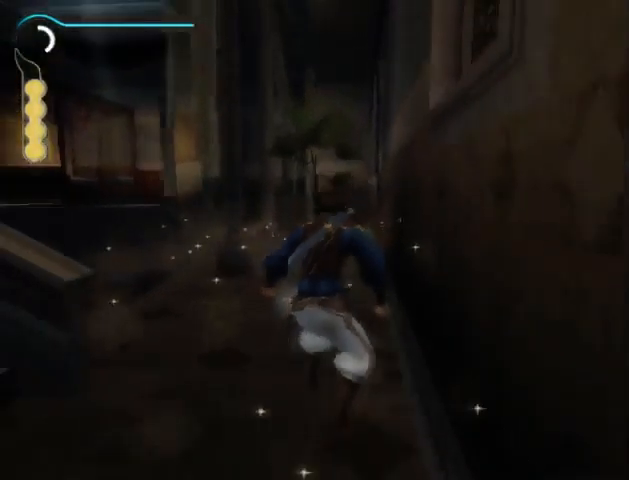
{"buttons": [], "left_stick": "center", "right_stick": "center", "events": [[67, "A", "up"]]}
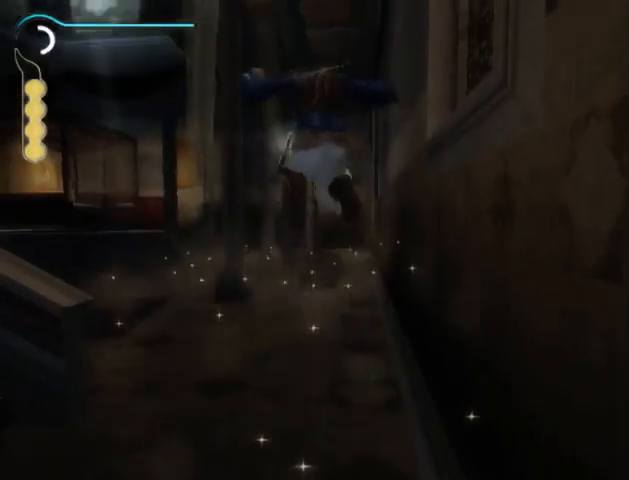
{"buttons": [], "left_stick": "center", "right_stick": "center", "events": []}
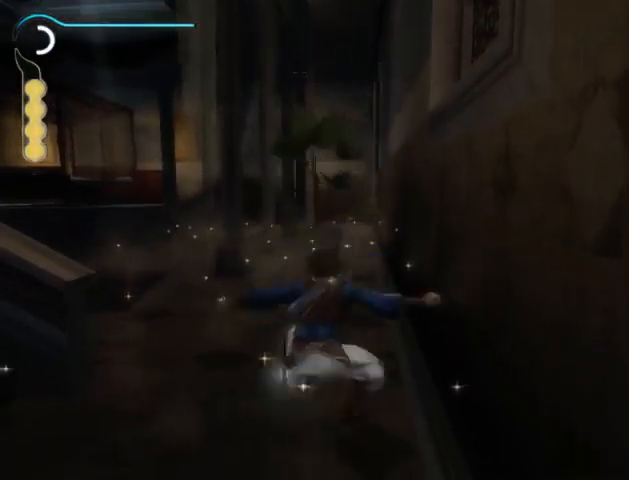
{"buttons": [], "left_stick": "center", "right_stick": "center", "events": []}
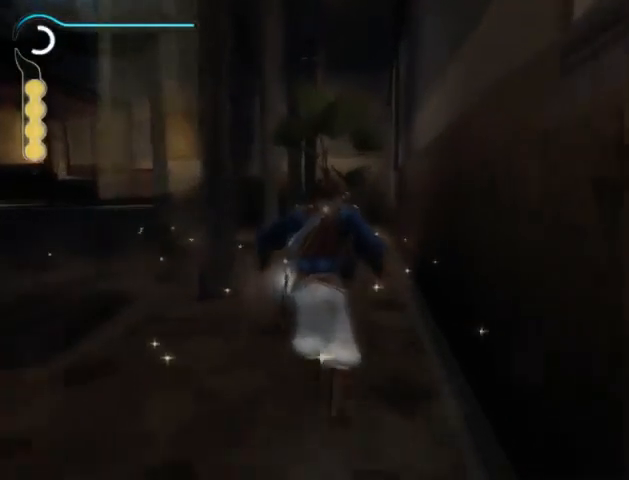
{"buttons": [], "left_stick": "center", "right_stick": "center", "events": []}